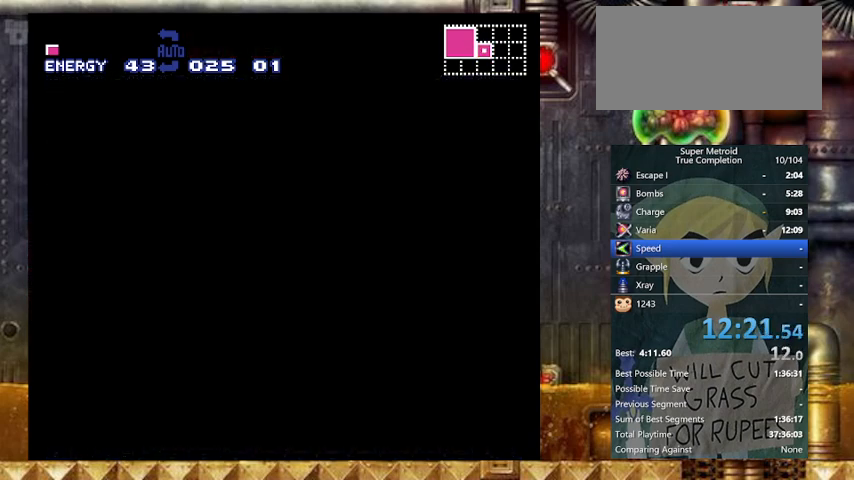
Gameplay with a controller (Nintendo layout); each line is a JSON object with the inputs held at the frame after it. "events" lists button and stick changes between this image and that frame as [ms after this image, input, new state], when the widget could be followed in between. Not read: L3 R3.
{"buttons": ["Y", "DPAD_LEFT"], "events": []}
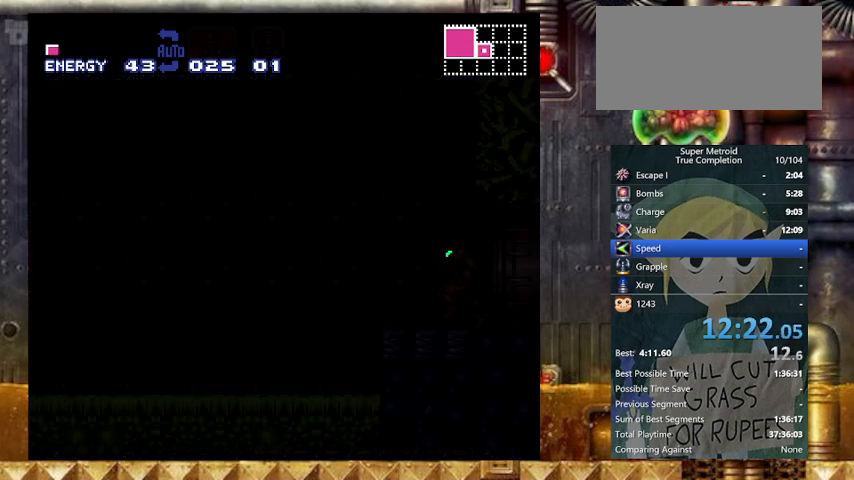
{"buttons": ["Y", "DPAD_LEFT"], "events": []}
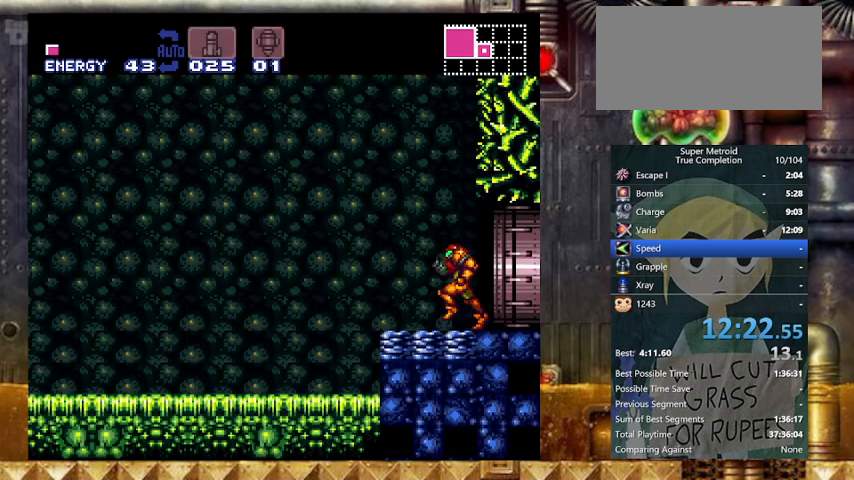
{"buttons": ["Y", "DPAD_LEFT"], "events": []}
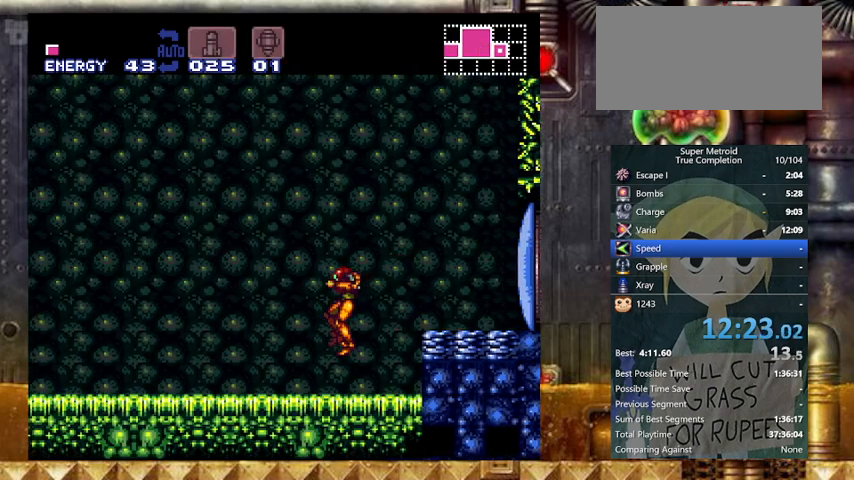
{"buttons": ["Y", "L1", "DPAD_LEFT"], "events": [[167, "X", "down"], [333, "R1", "down"], [333, "X", "up"], [367, "L1", "down"], [433, "R1", "up"]]}
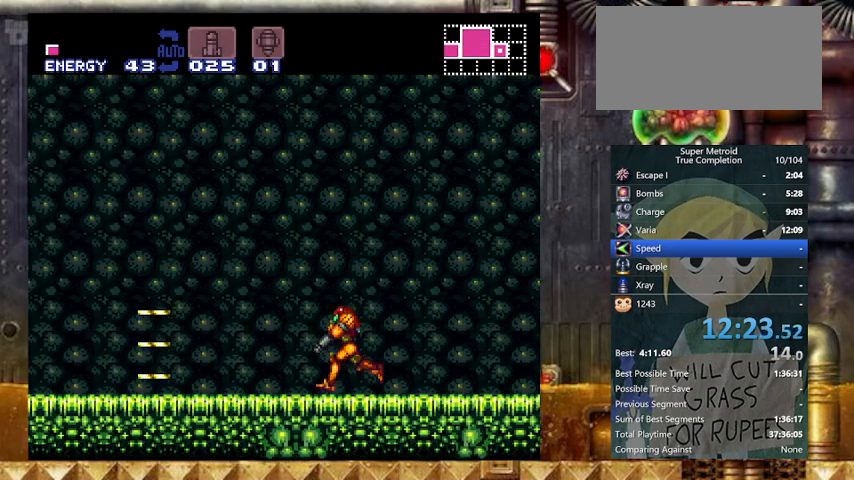
{"buttons": ["Y", "DPAD_LEFT"], "events": [[33, "L1", "up"], [33, "R1", "down"], [67, "L1", "down"], [67, "R1", "up"], [167, "L1", "up"], [167, "R1", "down"], [267, "L1", "down"], [300, "R1", "up"], [367, "L1", "up"], [367, "R1", "down"], [467, "R1", "up"]]}
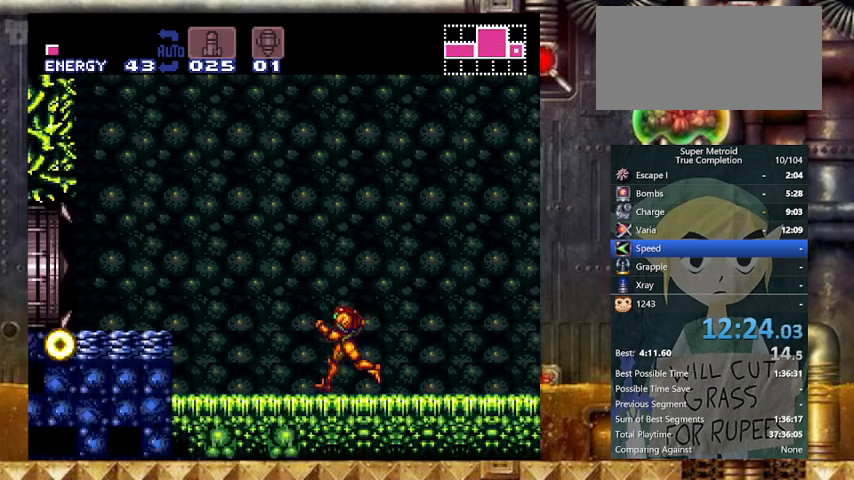
{"buttons": ["B", "Y"], "events": [[33, "B", "down"], [333, "B", "up"], [367, "DPAD_DOWN", "down"], [433, "B", "down"], [433, "DPAD_LEFT", "up"], [467, "DPAD_DOWN", "up"]]}
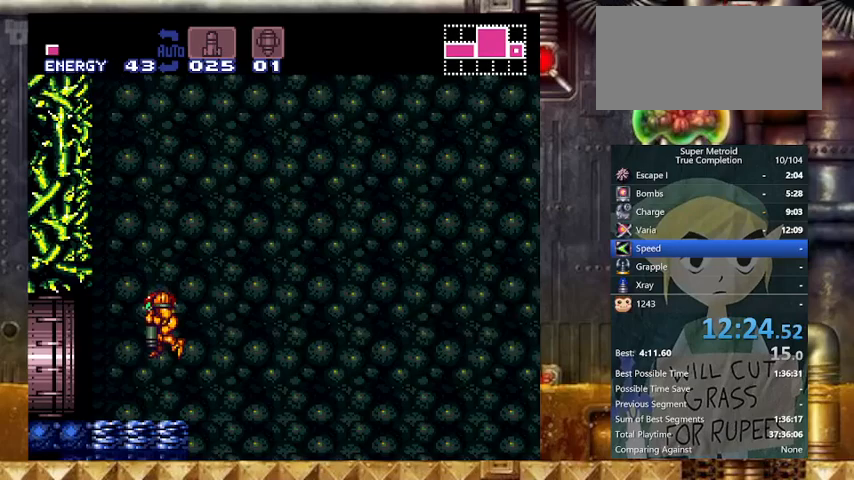
{"buttons": ["DPAD_LEFT"], "events": [[67, "DPAD_DOWN", "down"], [67, "DPAD_LEFT", "down"], [167, "DPAD_DOWN", "up"], [300, "B", "up"], [367, "Y", "up"]]}
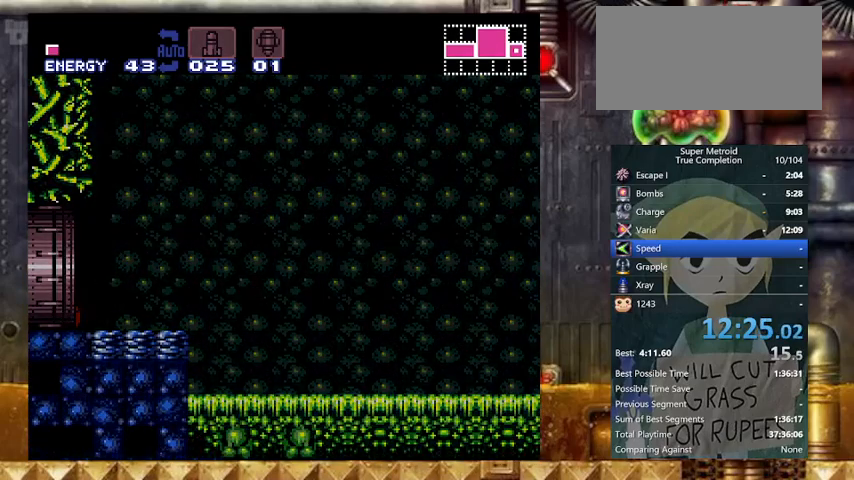
{"buttons": ["DPAD_LEFT"], "events": []}
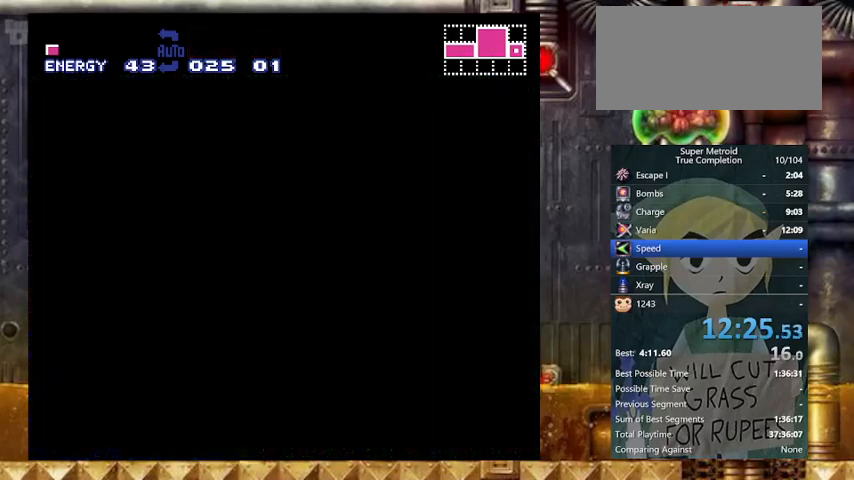
{"buttons": ["DPAD_LEFT"], "events": []}
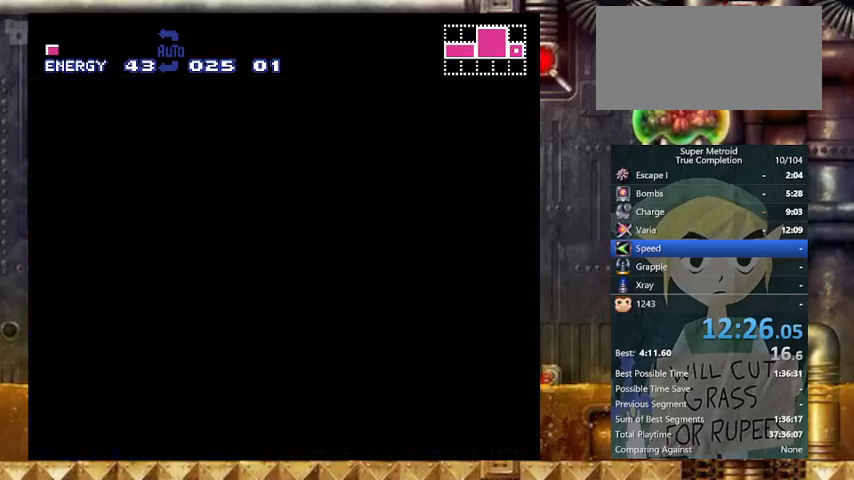
{"buttons": ["DPAD_LEFT"], "events": []}
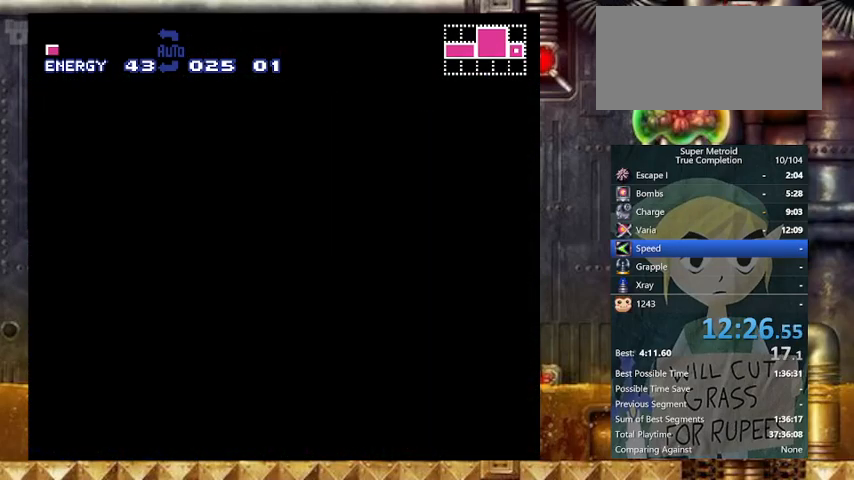
{"buttons": ["Y", "DPAD_LEFT"], "events": [[467, "Y", "down"]]}
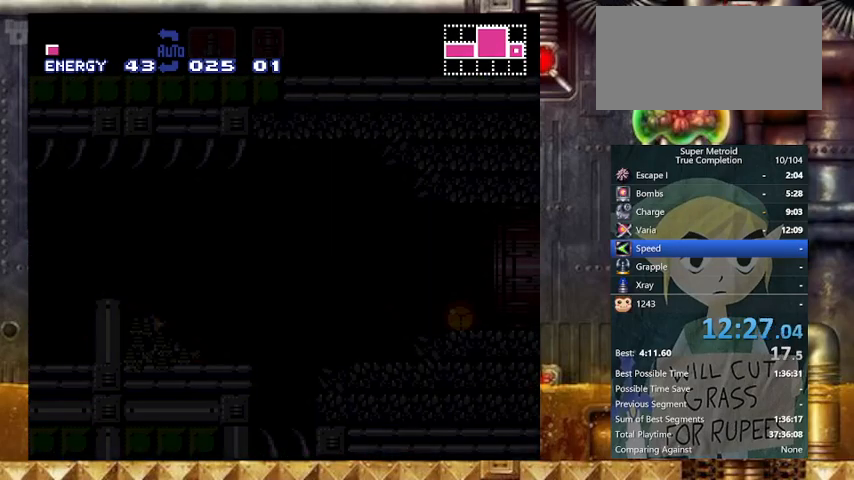
{"buttons": ["Y", "DPAD_LEFT"], "events": []}
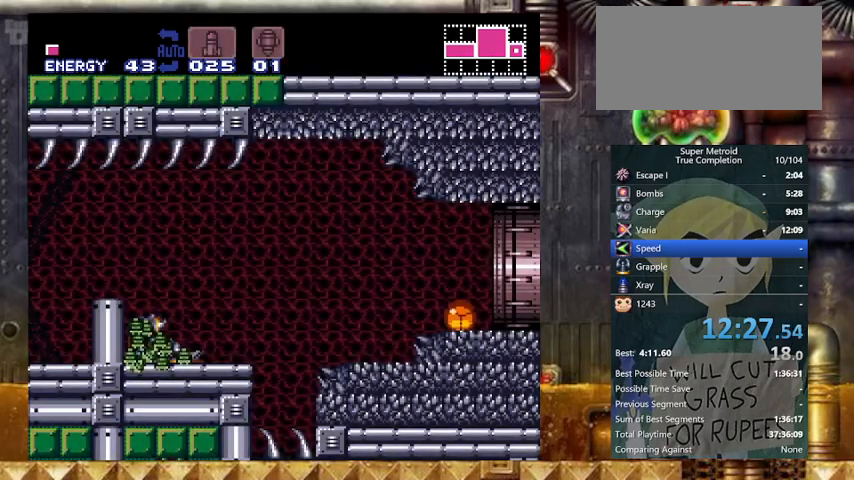
{"buttons": ["Y", "DPAD_LEFT"], "events": [[167, "DPAD_UP", "down"], [267, "DPAD_UP", "up"]]}
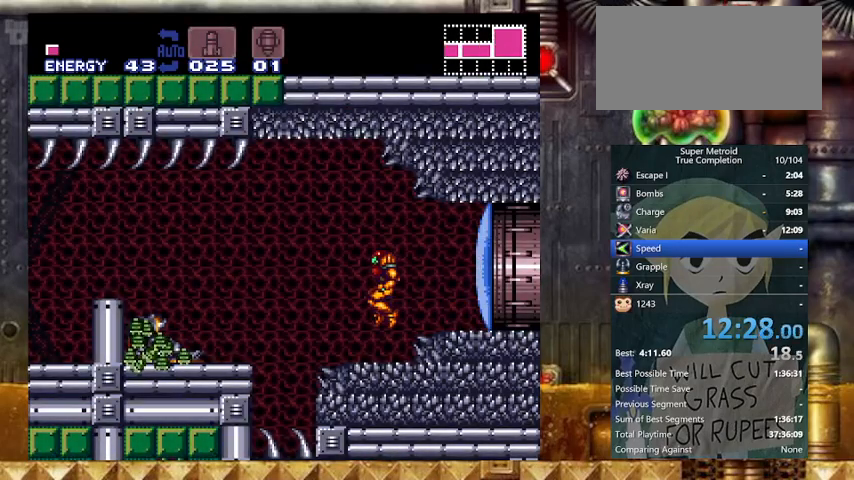
{"buttons": ["Y", "DPAD_DOWN"], "events": [[467, "DPAD_DOWN", "down"], [467, "DPAD_LEFT", "up"]]}
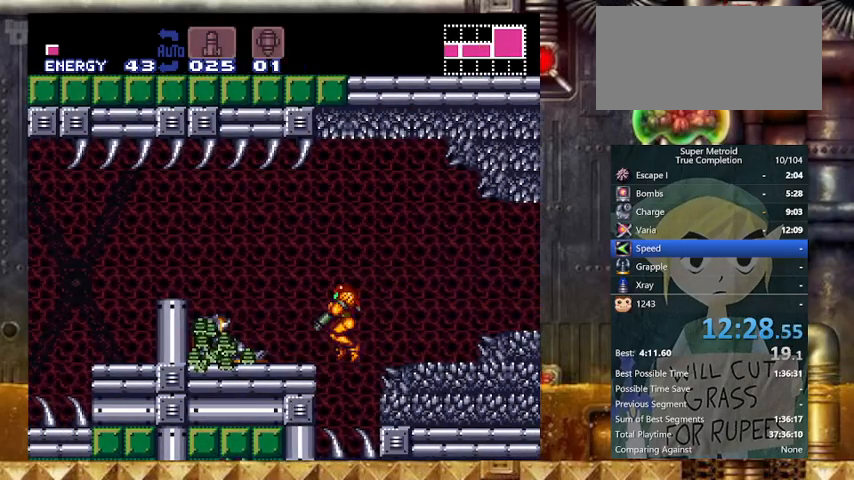
{"buttons": ["B", "Y", "DPAD_RIGHT"], "events": [[67, "DPAD_LEFT", "down"], [167, "DPAD_DOWN", "up"], [433, "B", "down"], [467, "DPAD_RIGHT", "down"], [500, "DPAD_LEFT", "up"]]}
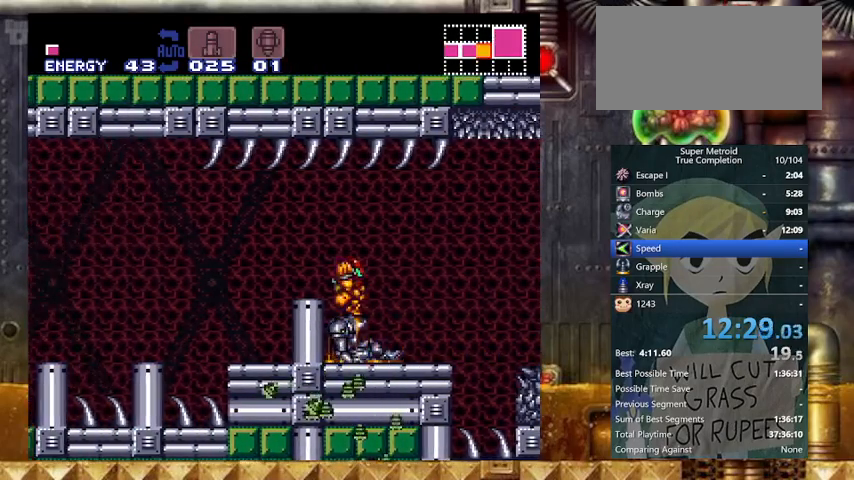
{"buttons": ["B", "Y", "DPAD_LEFT"], "events": [[67, "DPAD_RIGHT", "up"], [167, "DPAD_LEFT", "down"]]}
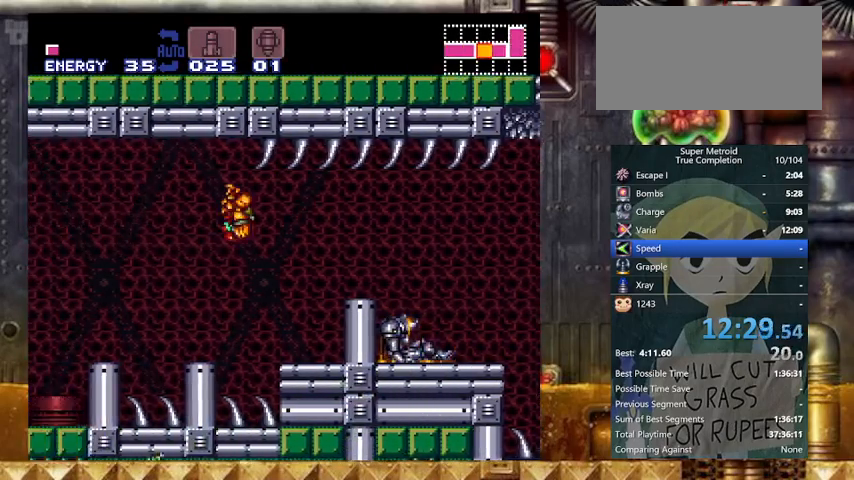
{"buttons": ["Y", "DPAD_LEFT"], "events": [[467, "B", "up"]]}
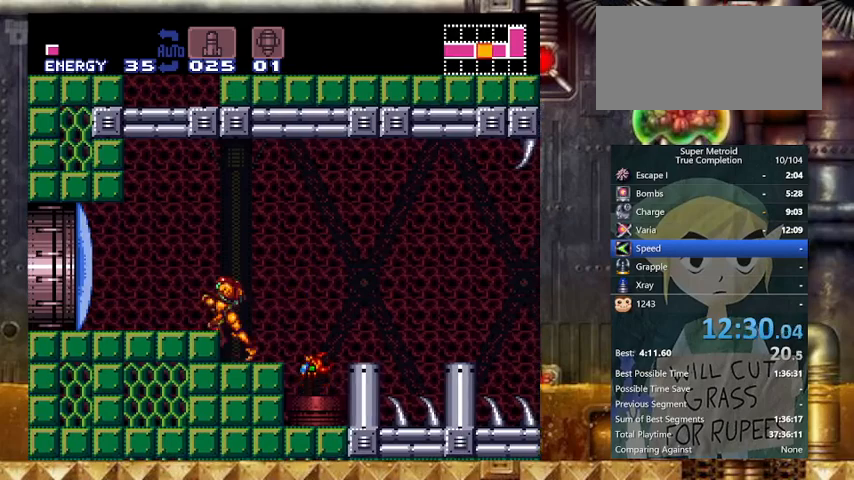
{"buttons": ["X", "Y", "DPAD_UP"], "events": [[33, "B", "down"], [67, "DPAD_DOWN", "down"], [133, "B", "up"], [133, "DPAD_LEFT", "up"], [167, "DPAD_LEFT", "down"], [267, "DPAD_DOWN", "up"], [367, "DPAD_UP", "down"], [433, "DPAD_LEFT", "up"], [467, "X", "down"]]}
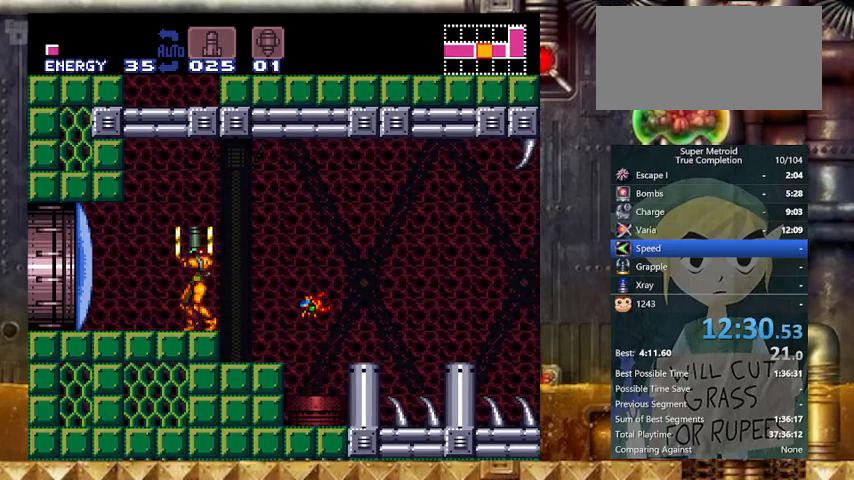
{"buttons": ["B", "Y", "DPAD_RIGHT"], "events": [[33, "DPAD_LEFT", "down"], [33, "X", "up"], [100, "DPAD_UP", "up"], [167, "B", "down"], [367, "B", "up"], [367, "DPAD_LEFT", "up"], [367, "DPAD_RIGHT", "down"], [433, "B", "down"]]}
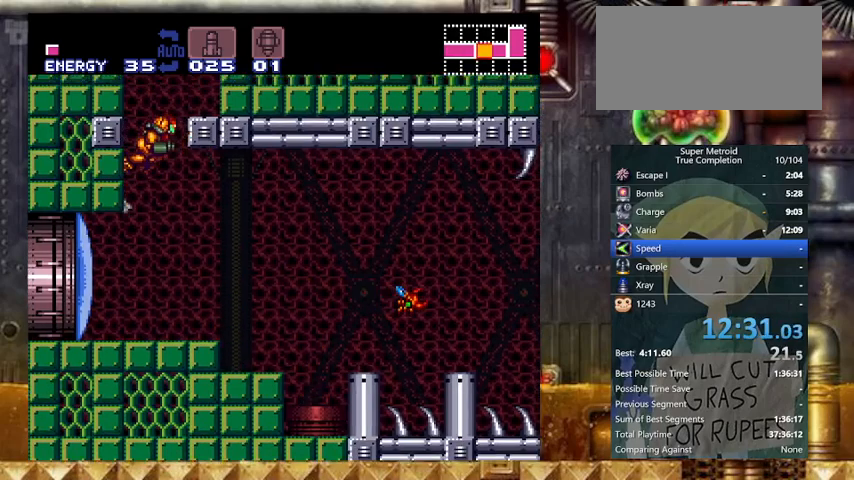
{"buttons": ["Y", "DPAD_RIGHT"], "events": [[367, "A", "down"], [467, "B", "up"], [500, "A", "up"]]}
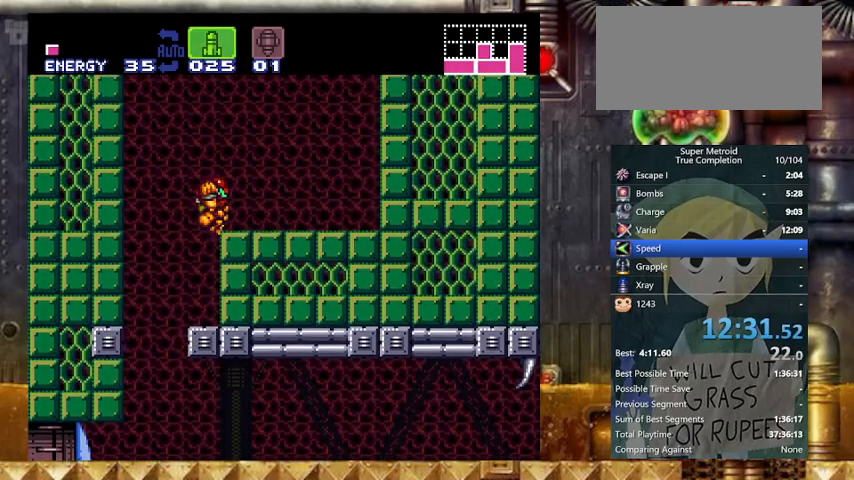
{"buttons": ["B", "Y", "DPAD_RIGHT"], "events": [[33, "A", "down"], [167, "A", "up"], [233, "B", "down"]]}
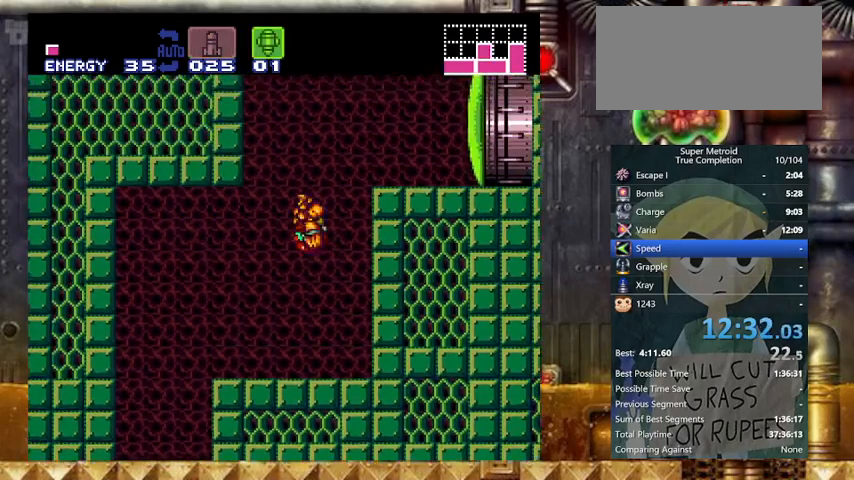
{"buttons": ["Y", "DPAD_RIGHT"], "events": [[267, "B", "up"], [267, "X", "down"], [300, "DPAD_RIGHT", "up"], [367, "X", "up"], [433, "DPAD_RIGHT", "down"]]}
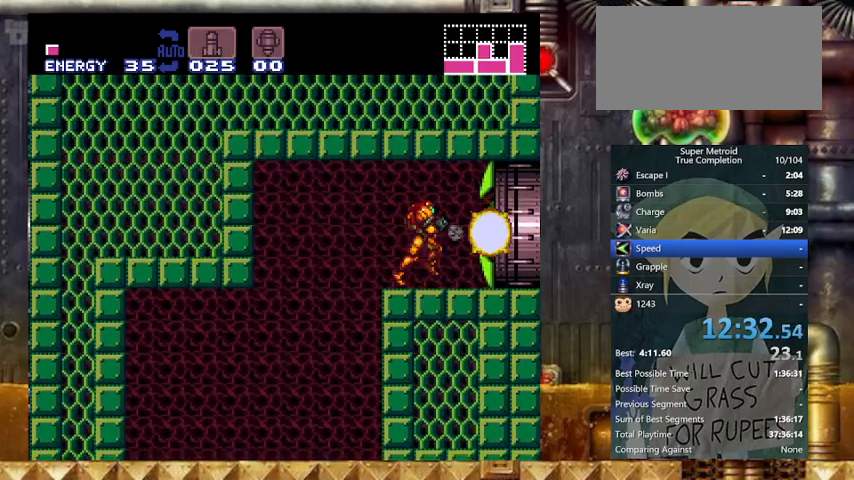
{"buttons": ["Y", "DPAD_LEFT"], "events": [[133, "B", "down"], [200, "B", "up"], [300, "DPAD_LEFT", "down"], [367, "DPAD_RIGHT", "up"]]}
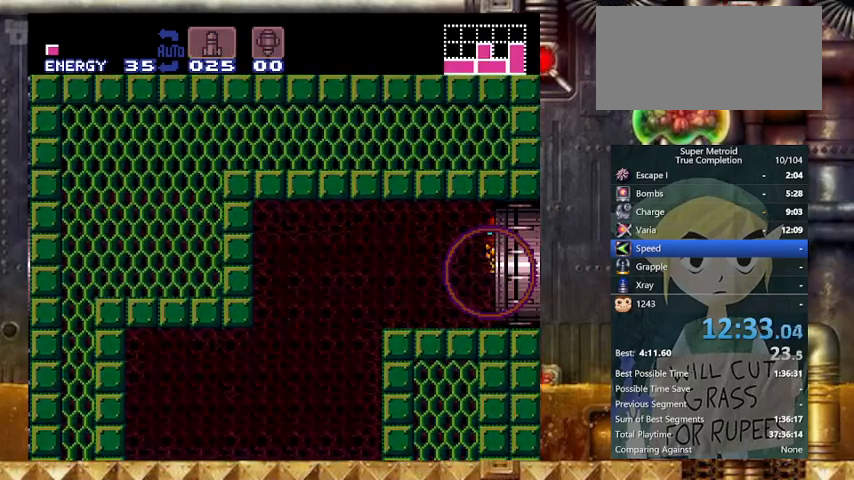
{"buttons": ["DPAD_LEFT"], "events": [[167, "Y", "up"]]}
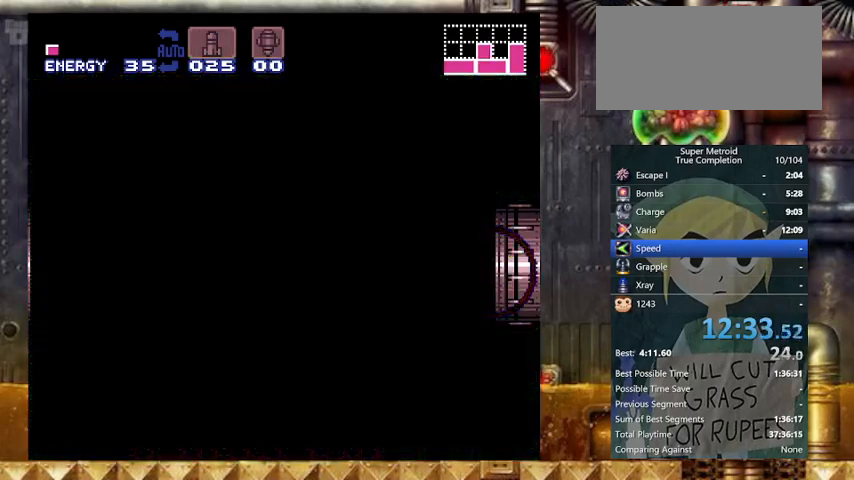
{"buttons": [], "events": [[167, "DPAD_LEFT", "up"]]}
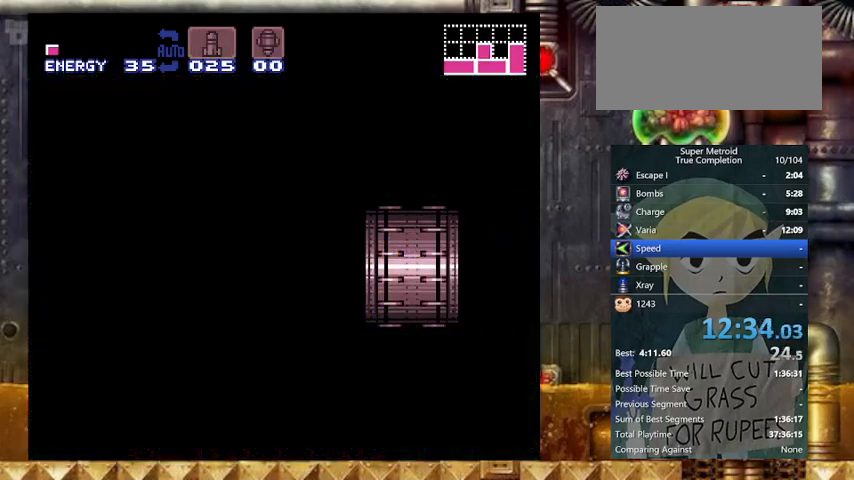
{"buttons": [], "events": []}
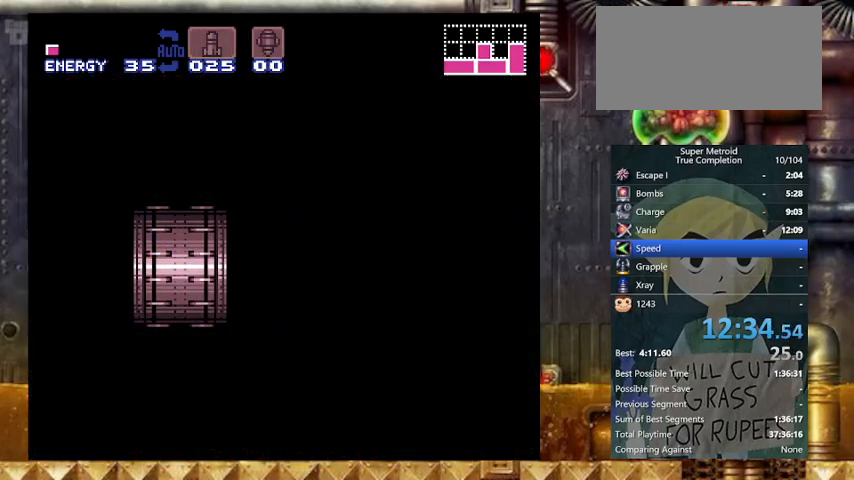
{"buttons": ["Y"], "events": [[267, "Y", "down"]]}
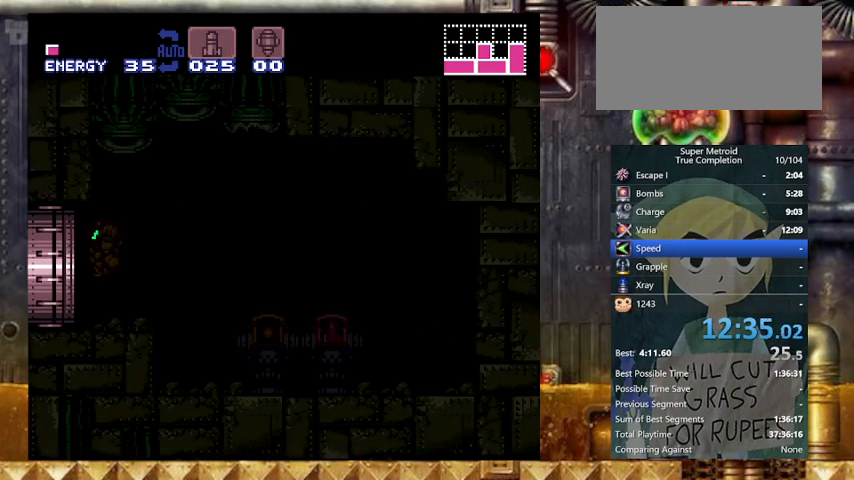
{"buttons": ["Y", "L1"], "events": [[67, "L1", "down"]]}